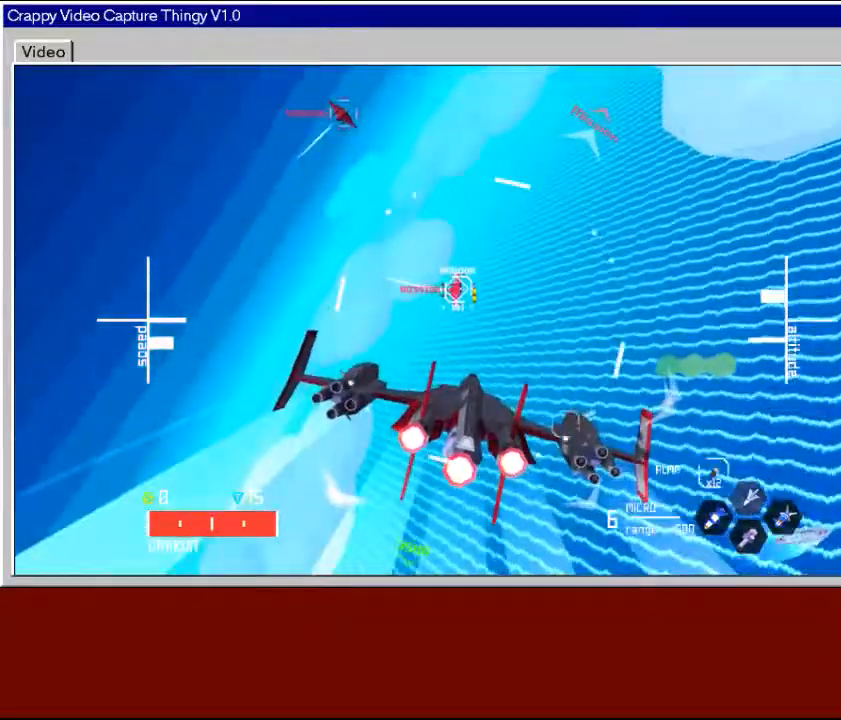
Gameplay with a controller (Xbox layout); each line is a JSON object with the inputs held at the frame after it. "events" lists button and stick changes between this image and that frame as [ms after this image, input, new state], when the widget could be followed in between.
{"buttons": [], "left_stick": "down-right", "right_stick": "center", "events": [[150, "left_stick", "right"], [383, "left_stick", "down-right"]]}
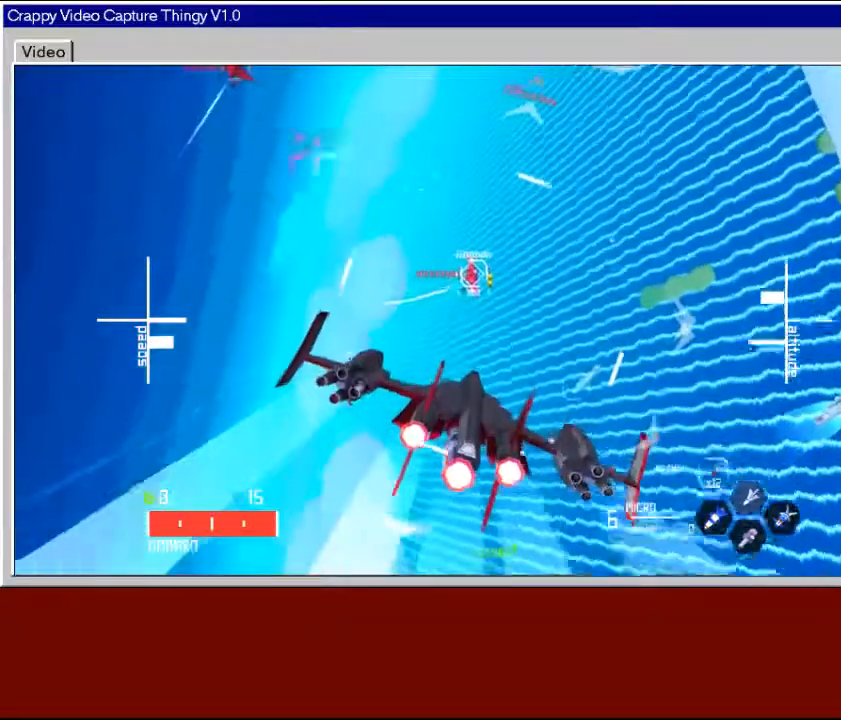
{"buttons": [], "left_stick": "center", "right_stick": "center", "events": [[83, "left_stick", "center"], [250, "left_stick", "down"], [483, "left_stick", "center"]]}
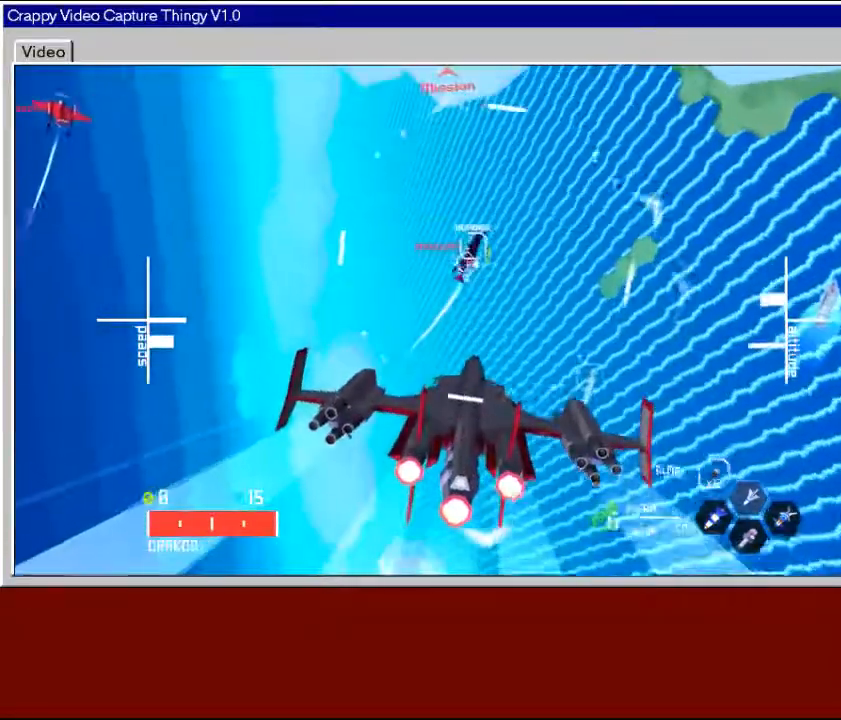
{"buttons": ["L2"], "left_stick": "down", "right_stick": "center", "events": [[150, "left_stick", "down"], [400, "L2", "down"]]}
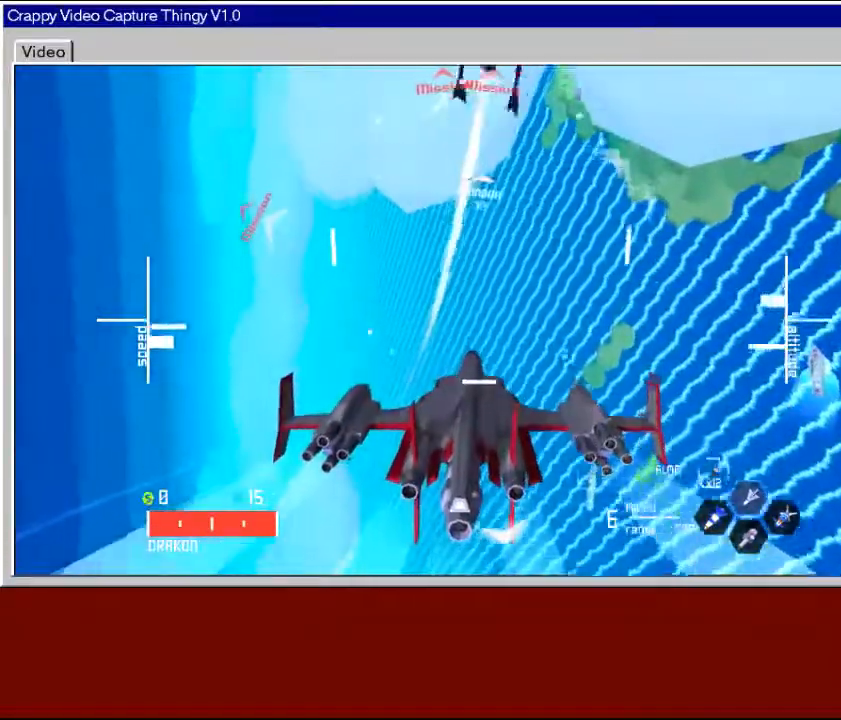
{"buttons": [], "left_stick": "down", "right_stick": "center", "events": [[450, "L2", "up"]]}
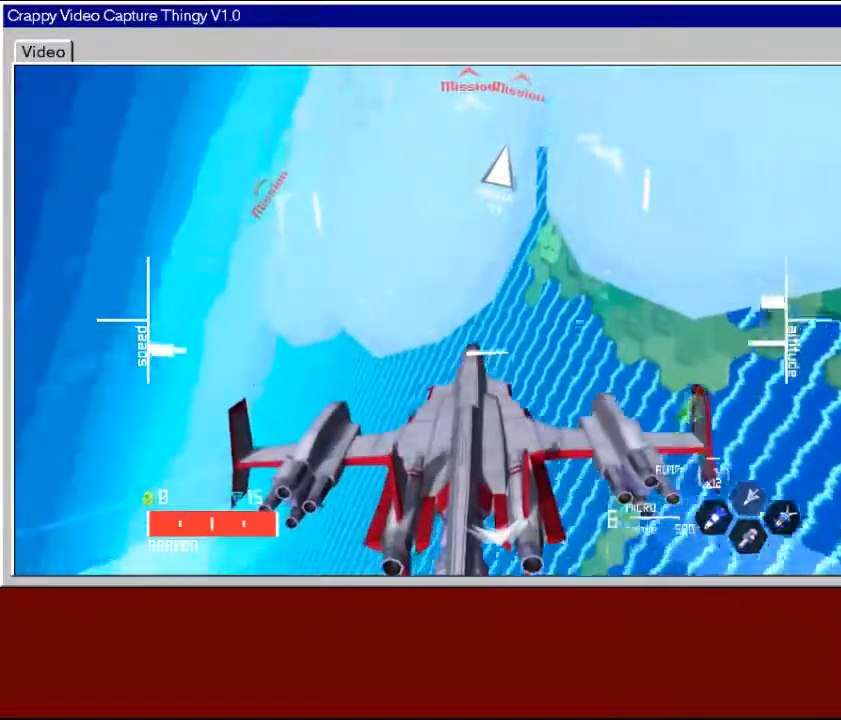
{"buttons": [], "left_stick": "down", "right_stick": "center", "events": []}
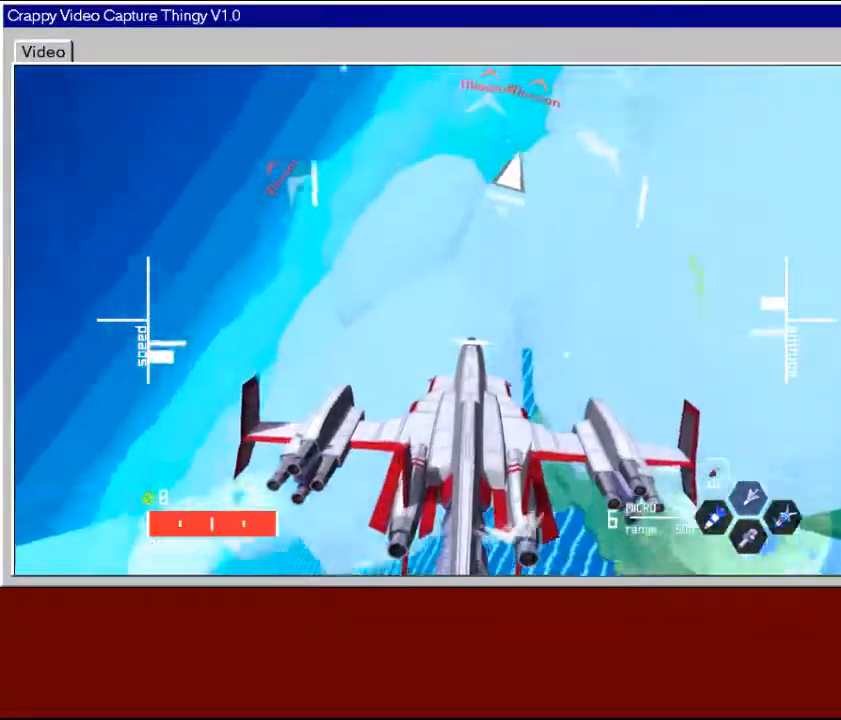
{"buttons": [], "left_stick": "down", "right_stick": "center", "events": []}
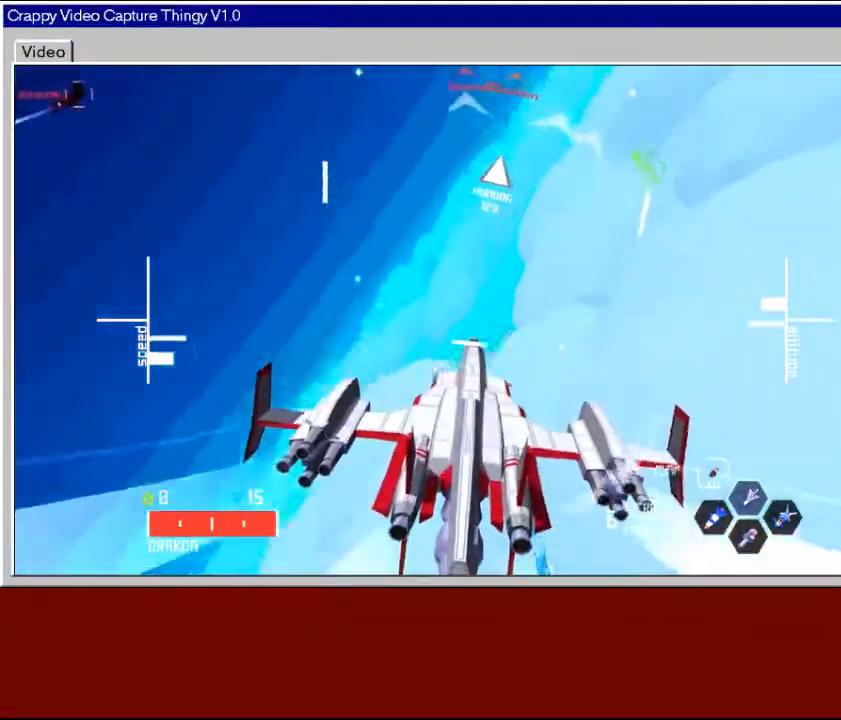
{"buttons": [], "left_stick": "down", "right_stick": "center", "events": []}
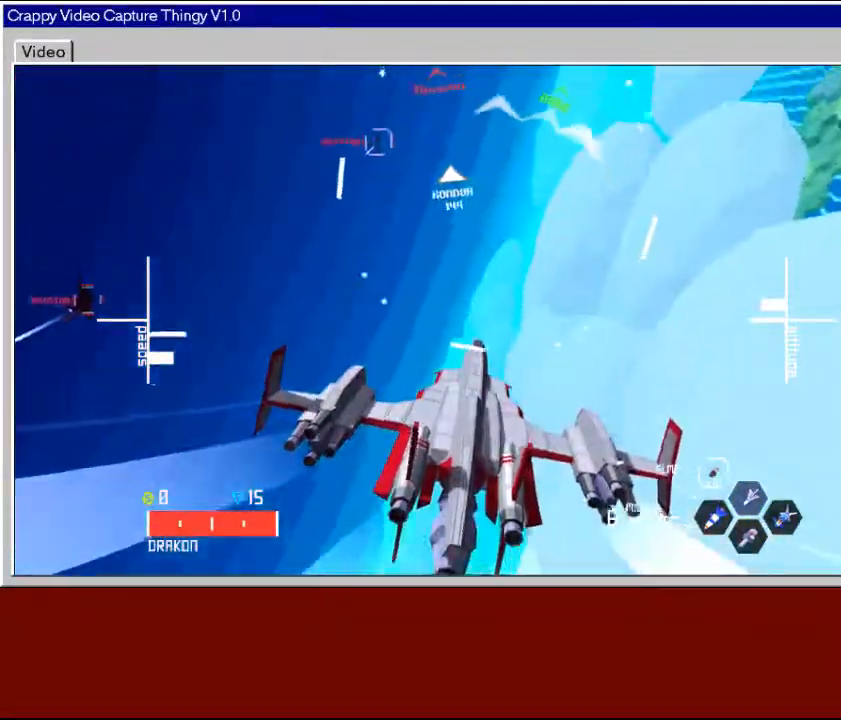
{"buttons": [], "left_stick": "left", "right_stick": "center", "events": [[83, "left_stick", "down-left"], [233, "left_stick", "left"]]}
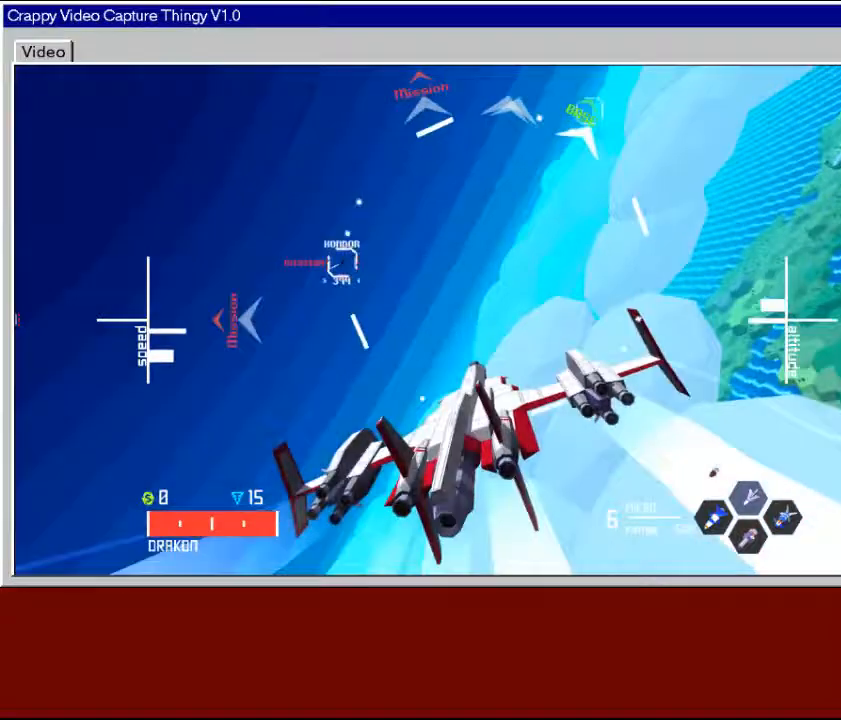
{"buttons": [], "left_stick": "down-right", "right_stick": "center", "events": [[100, "left_stick", "down-left"], [500, "left_stick", "down-right"]]}
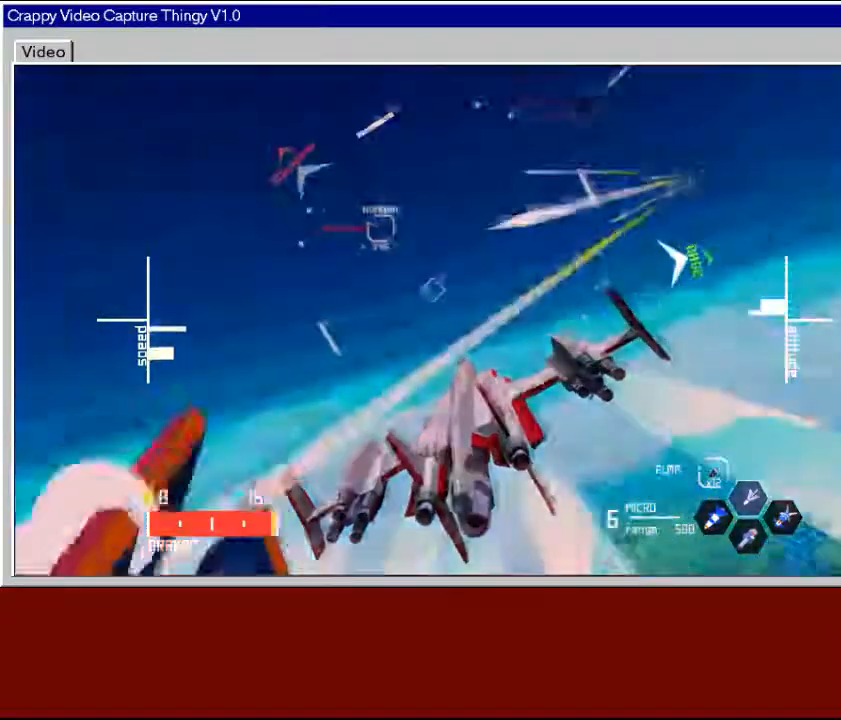
{"buttons": [], "left_stick": "down-right", "right_stick": "center", "events": []}
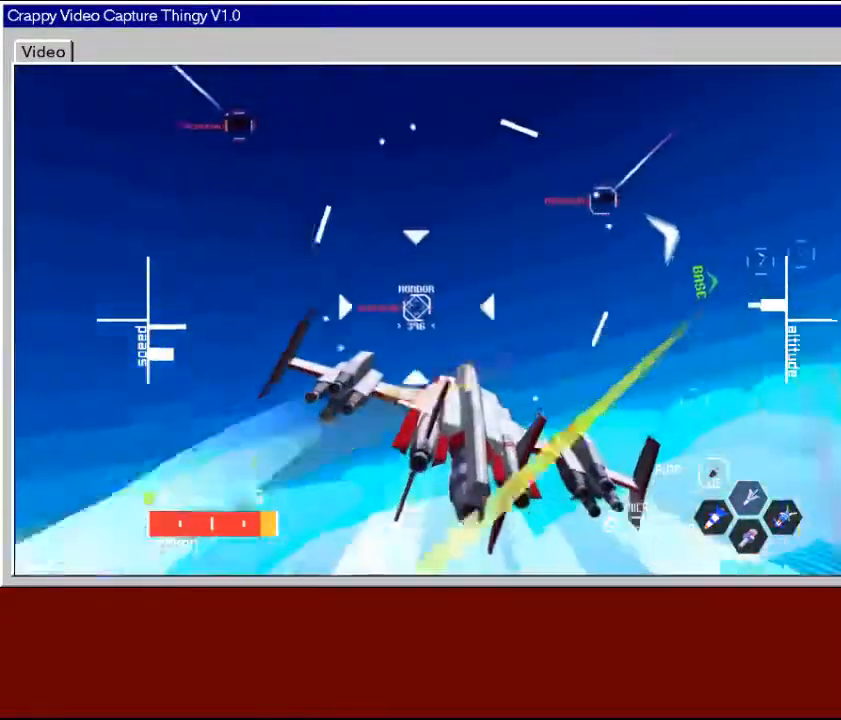
{"buttons": [], "left_stick": "down-left", "right_stick": "center", "events": [[300, "left_stick", "down"], [417, "left_stick", "down-left"]]}
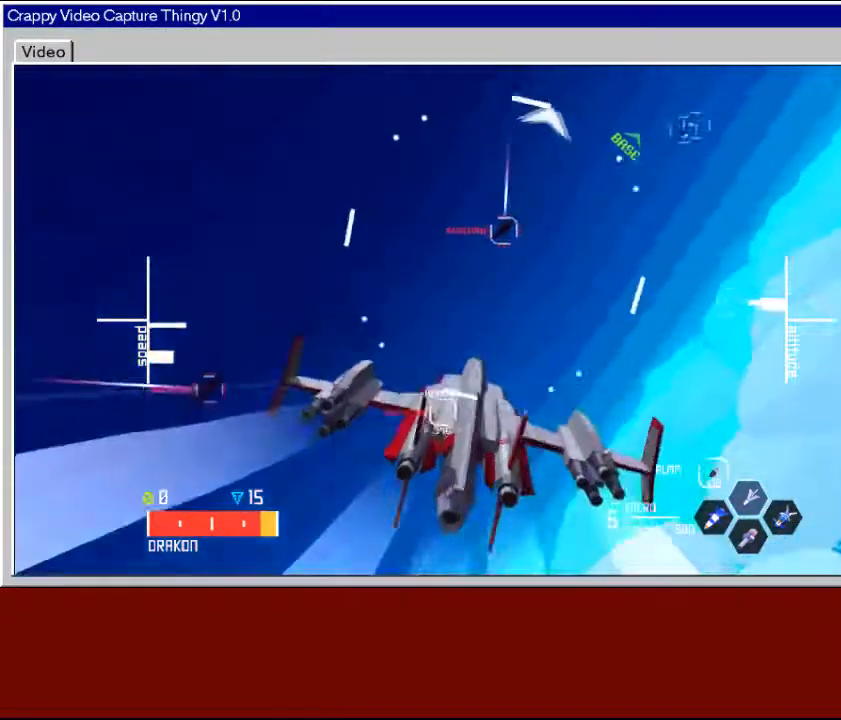
{"buttons": [], "left_stick": "up-left", "right_stick": "center", "events": [[200, "left_stick", "left"], [350, "left_stick", "up-left"]]}
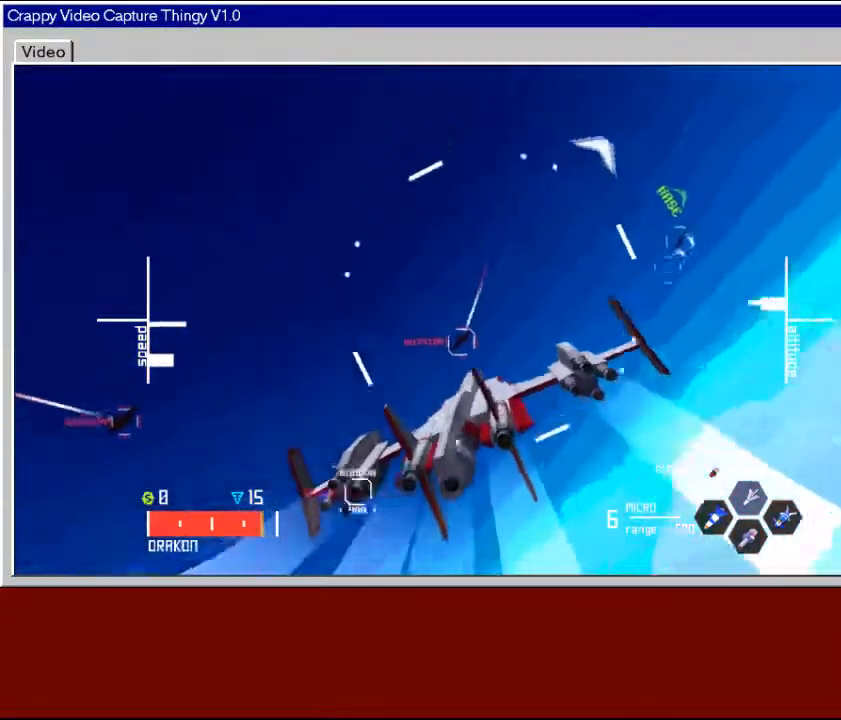
{"buttons": [], "left_stick": "down-left", "right_stick": "center", "events": [[183, "left_stick", "left"], [333, "left_stick", "down-left"]]}
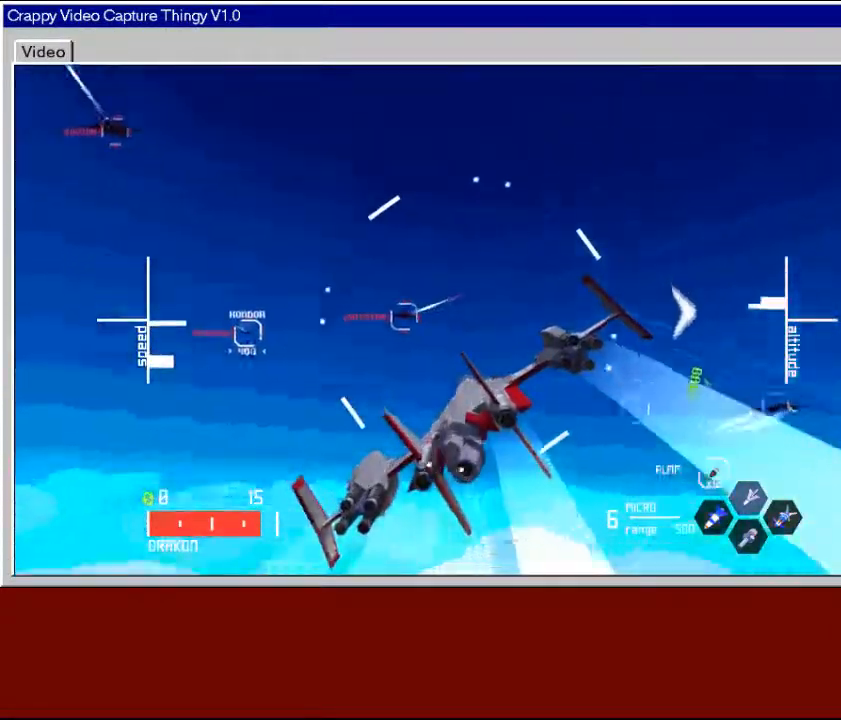
{"buttons": [], "left_stick": "center", "right_stick": "center", "events": [[183, "left_stick", "down-right"], [233, "left_stick", "center"]]}
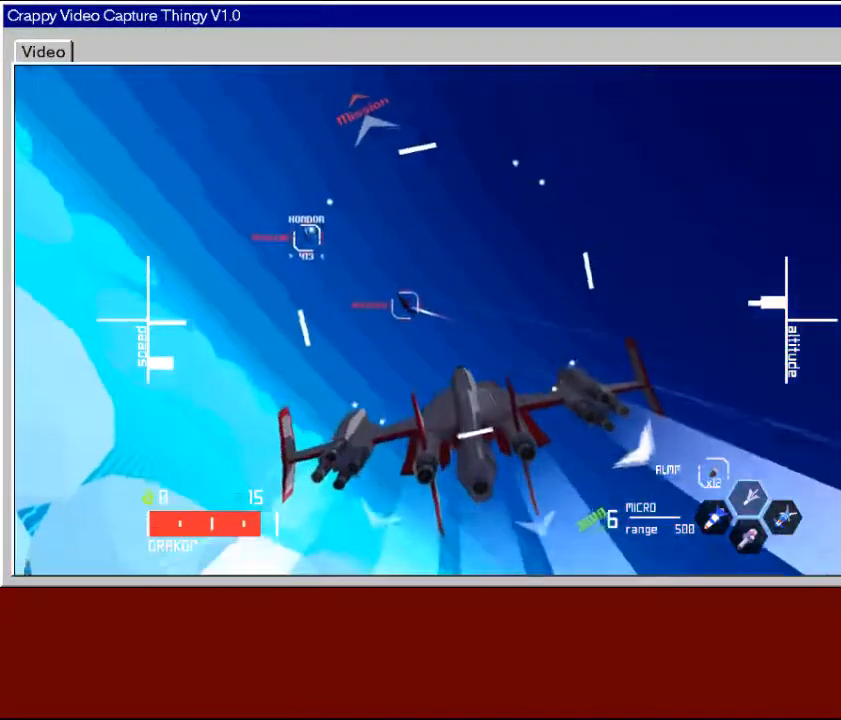
{"buttons": [], "left_stick": "left", "right_stick": "center", "events": [[100, "left_stick", "left"], [350, "left_stick", "center"], [483, "left_stick", "left"]]}
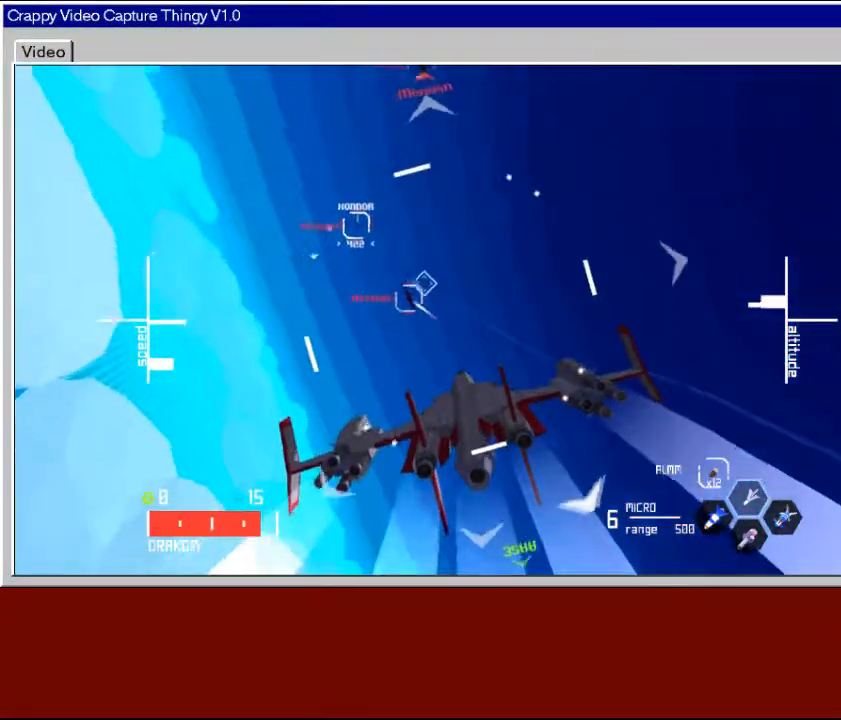
{"buttons": [], "left_stick": "center", "right_stick": "center", "events": [[200, "left_stick", "down-right"], [483, "left_stick", "center"]]}
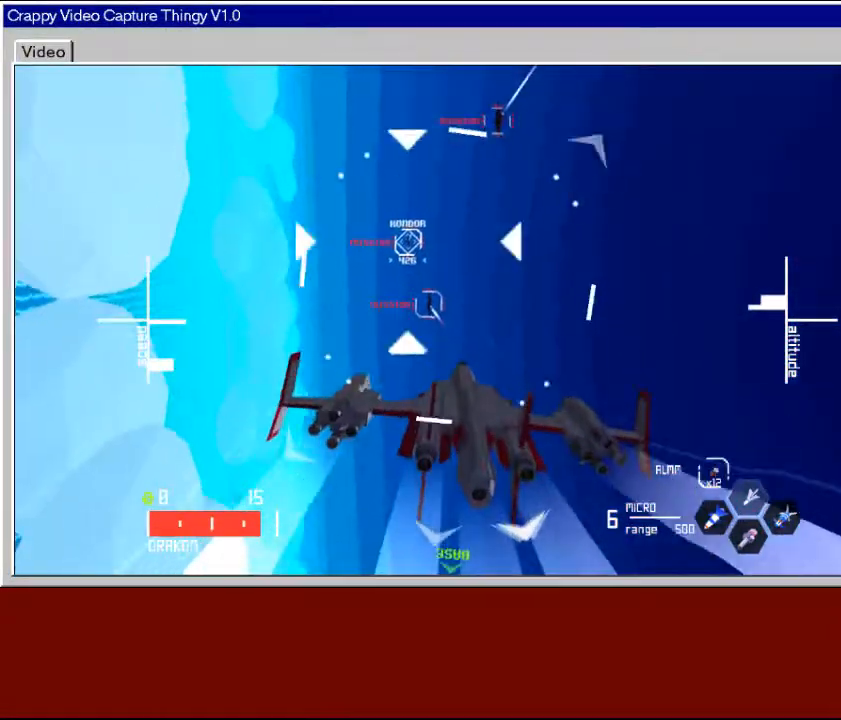
{"buttons": ["X"], "left_stick": "center", "right_stick": "center", "events": [[283, "X", "down"], [383, "X", "up"], [450, "X", "down"]]}
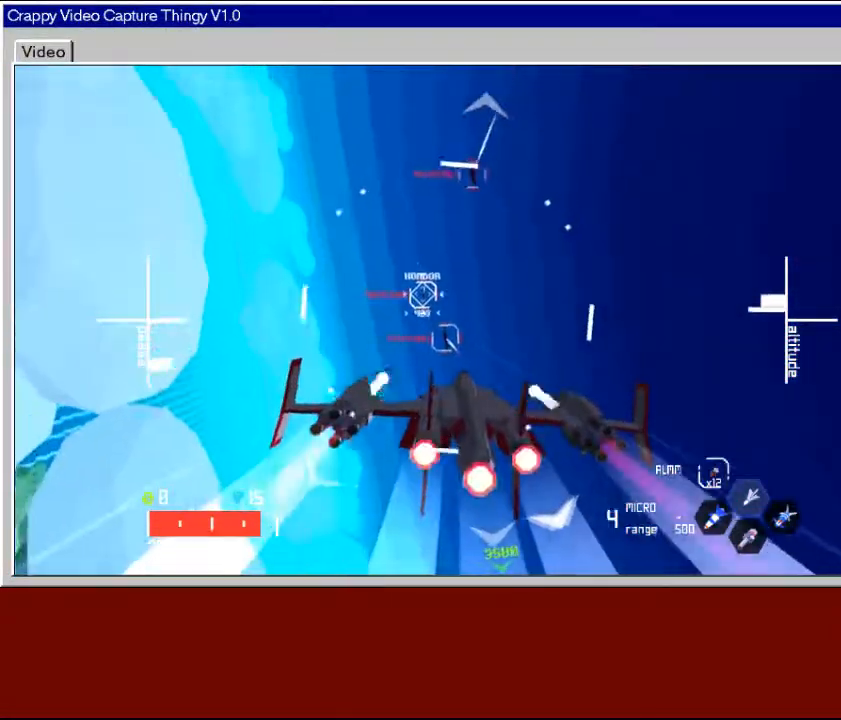
{"buttons": ["X"], "left_stick": "center", "right_stick": "center", "events": [[50, "X", "up"], [100, "X", "down"], [200, "X", "up"], [283, "X", "down"], [350, "X", "up"], [433, "X", "down"]]}
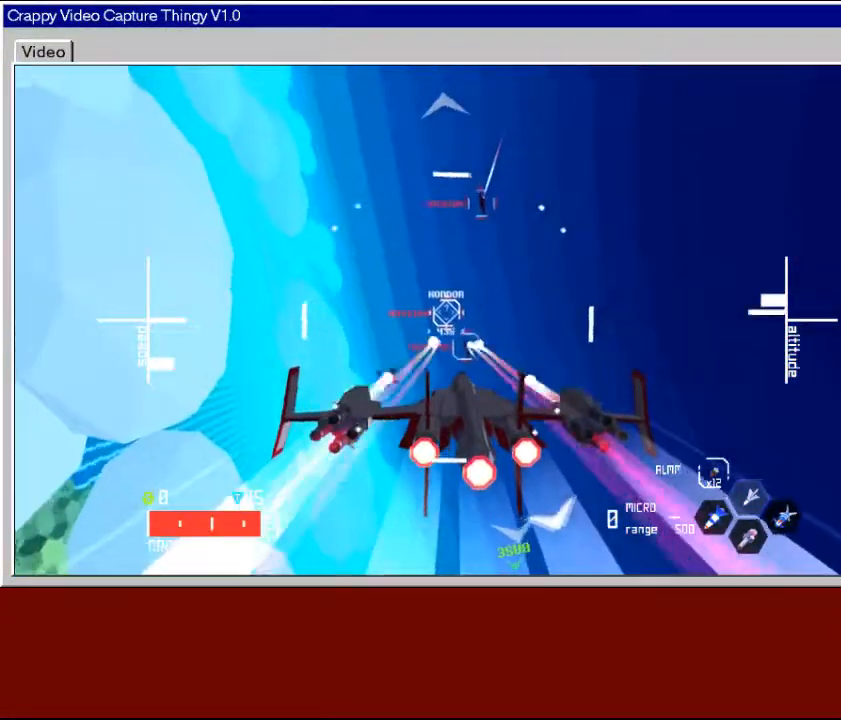
{"buttons": [], "left_stick": "right", "right_stick": "center", "events": [[33, "X", "up"], [83, "X", "down"], [183, "left_stick", "right"], [233, "X", "up"]]}
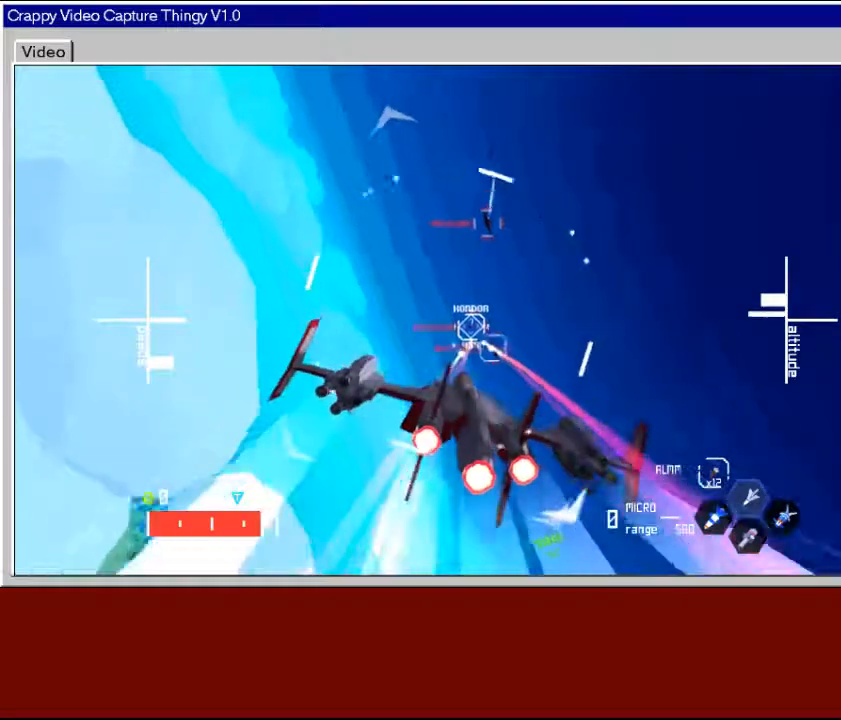
{"buttons": ["R2"], "left_stick": "up-right", "right_stick": "center", "events": [[400, "R2", "down"], [433, "left_stick", "up-right"]]}
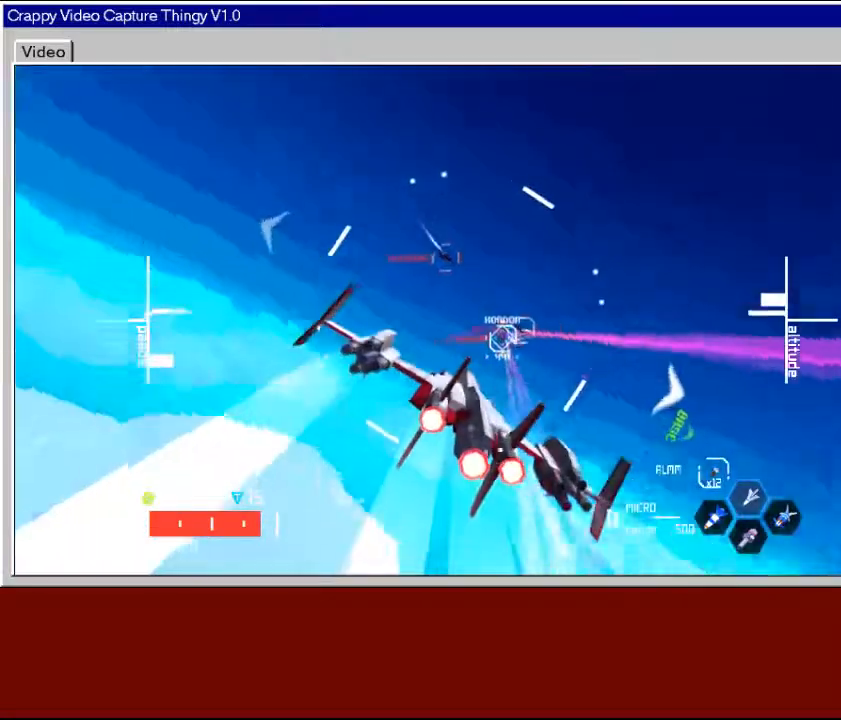
{"buttons": ["R2"], "left_stick": "right", "right_stick": "center", "events": [[183, "left_stick", "right"]]}
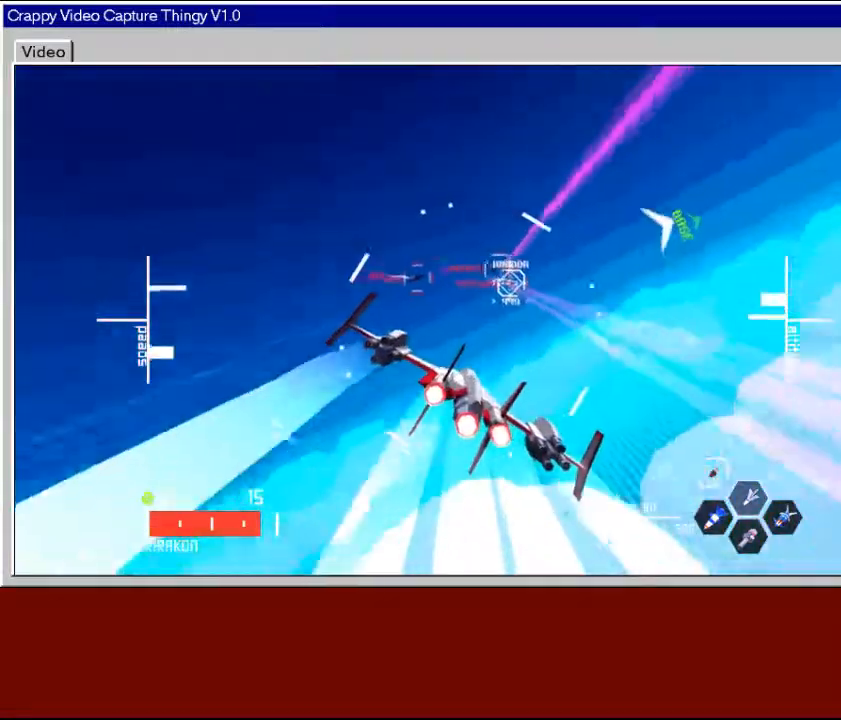
{"buttons": ["R2"], "left_stick": "center", "right_stick": "center", "events": [[133, "left_stick", "center"], [333, "left_stick", "down-left"], [450, "left_stick", "center"]]}
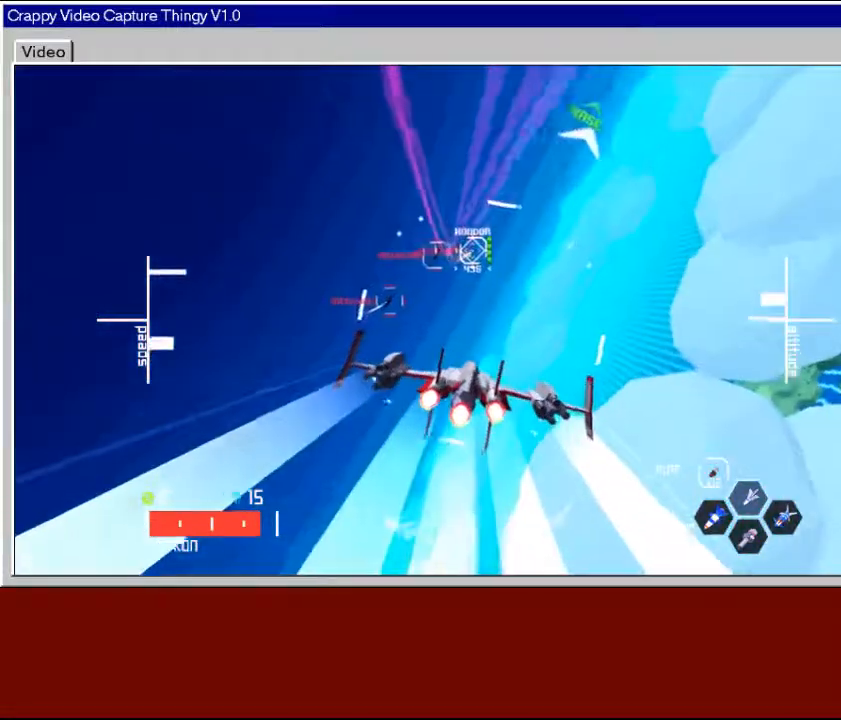
{"buttons": ["R2"], "left_stick": "down", "right_stick": "center", "events": [[50, "left_stick", "down"], [200, "left_stick", "center"], [433, "left_stick", "down"]]}
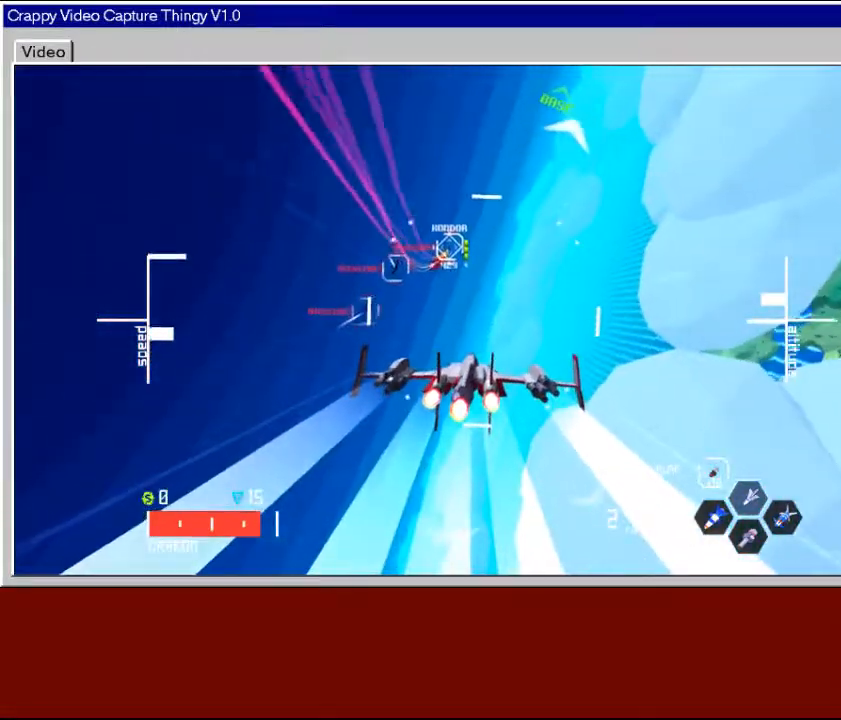
{"buttons": [], "left_stick": "down-left", "right_stick": "center", "events": [[83, "left_stick", "center"], [233, "left_stick", "down-left"], [350, "R2", "up"]]}
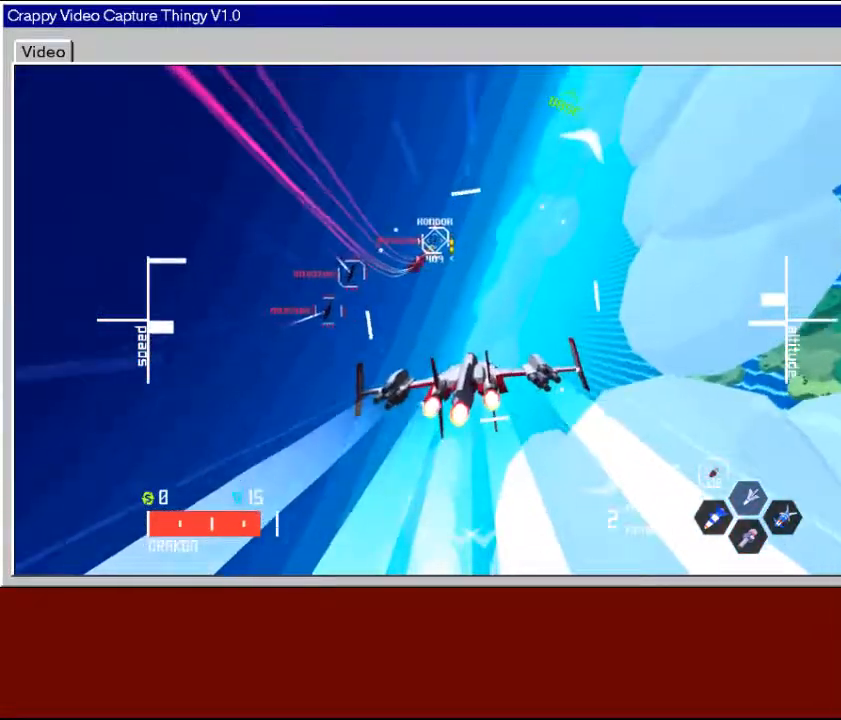
{"buttons": [], "left_stick": "down-right", "right_stick": "center", "events": [[300, "left_stick", "center"], [450, "left_stick", "down-right"]]}
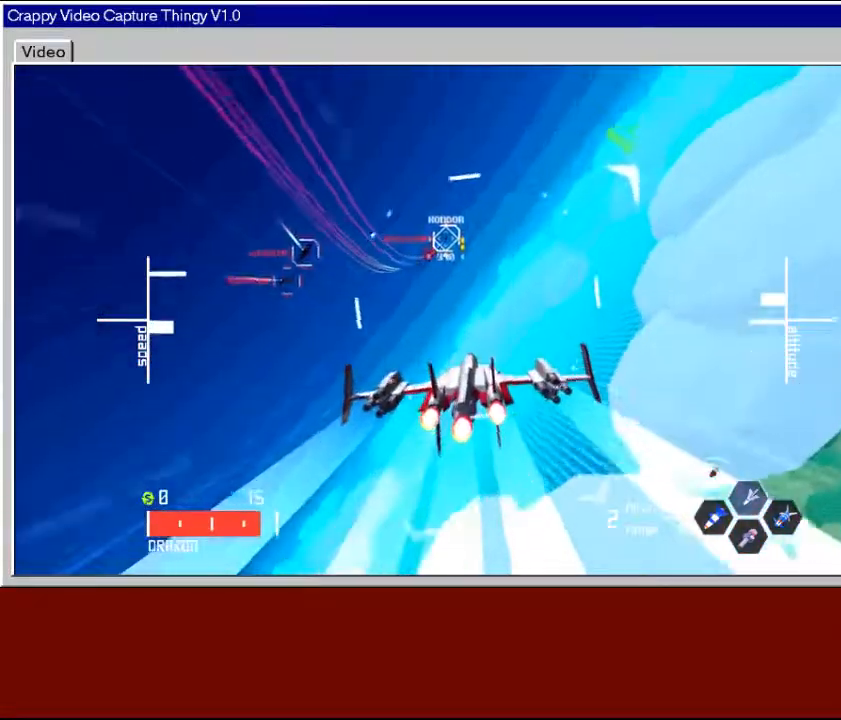
{"buttons": [], "left_stick": "down-left", "right_stick": "center", "events": [[183, "left_stick", "center"], [250, "Y", "down"], [350, "Y", "up"], [383, "left_stick", "down-left"]]}
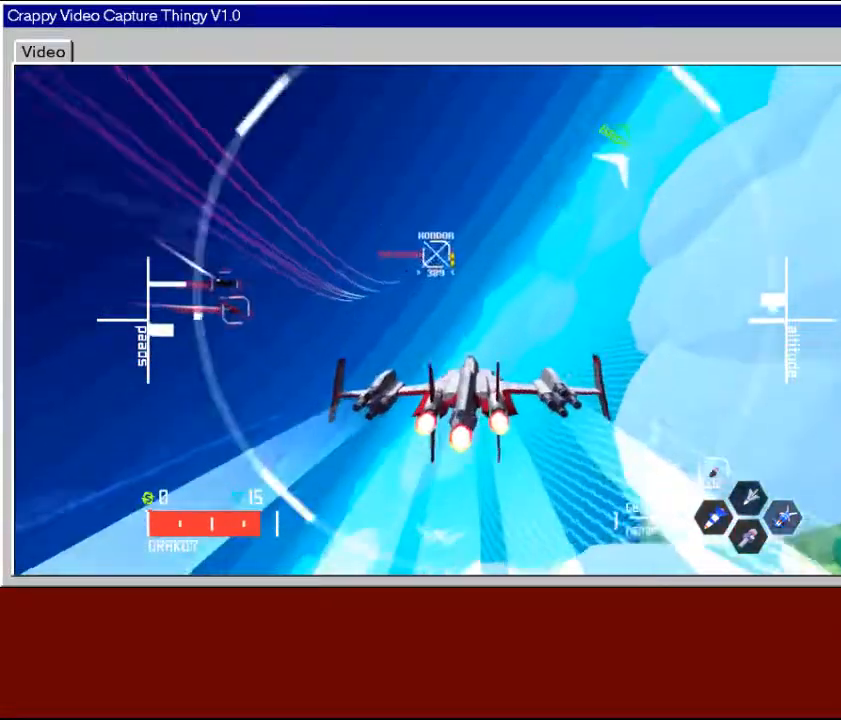
{"buttons": ["Y"], "left_stick": "center", "right_stick": "center", "events": [[83, "left_stick", "center"], [250, "left_stick", "down-left"], [450, "Y", "down"], [483, "left_stick", "center"]]}
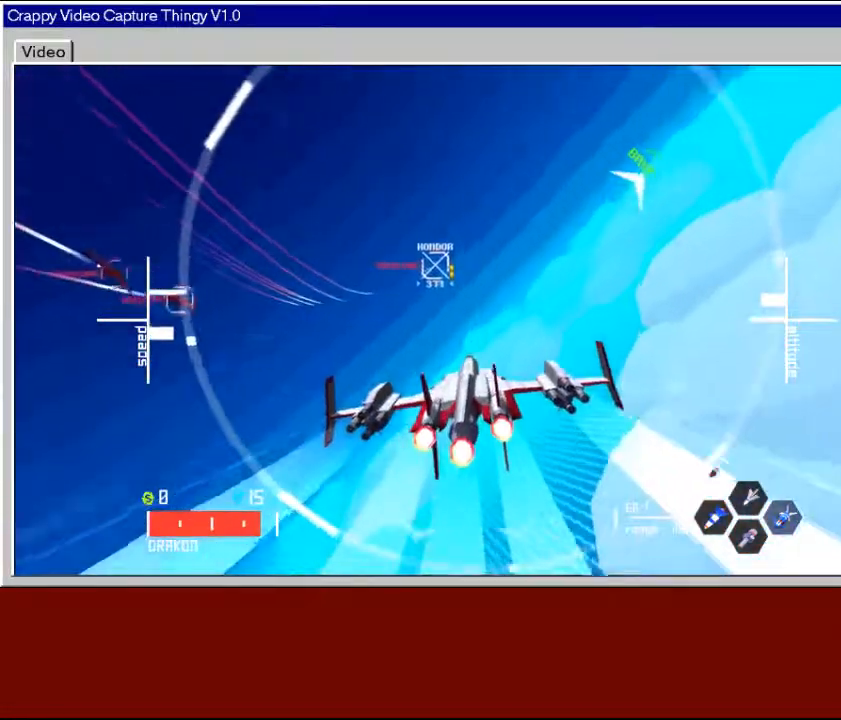
{"buttons": [], "left_stick": "center", "right_stick": "center", "events": [[33, "Y", "up"], [283, "left_stick", "down"], [450, "left_stick", "center"]]}
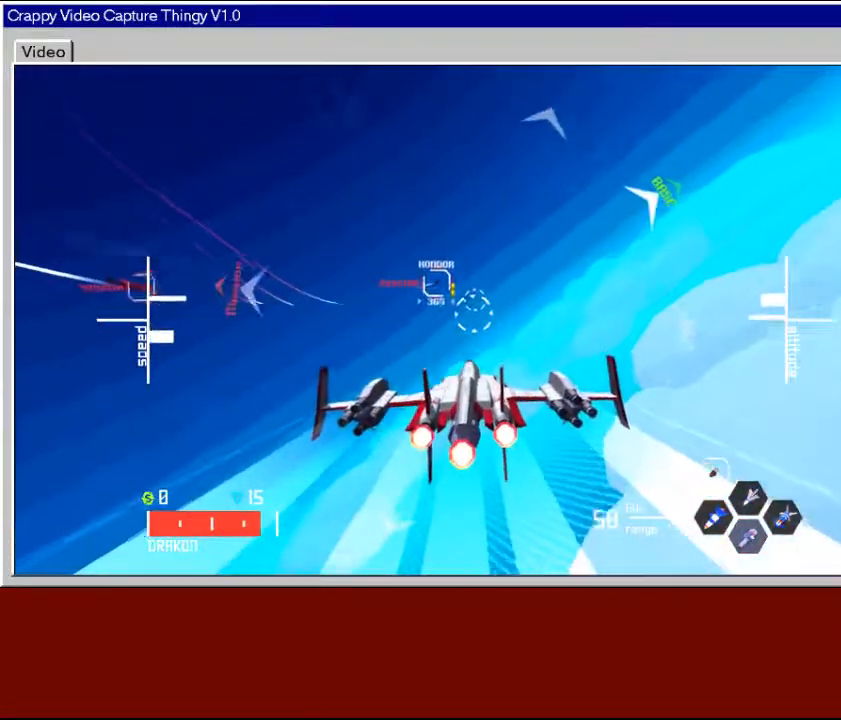
{"buttons": ["R2"], "left_stick": "center", "right_stick": "center", "events": [[100, "left_stick", "left"], [383, "R2", "down"], [400, "left_stick", "center"]]}